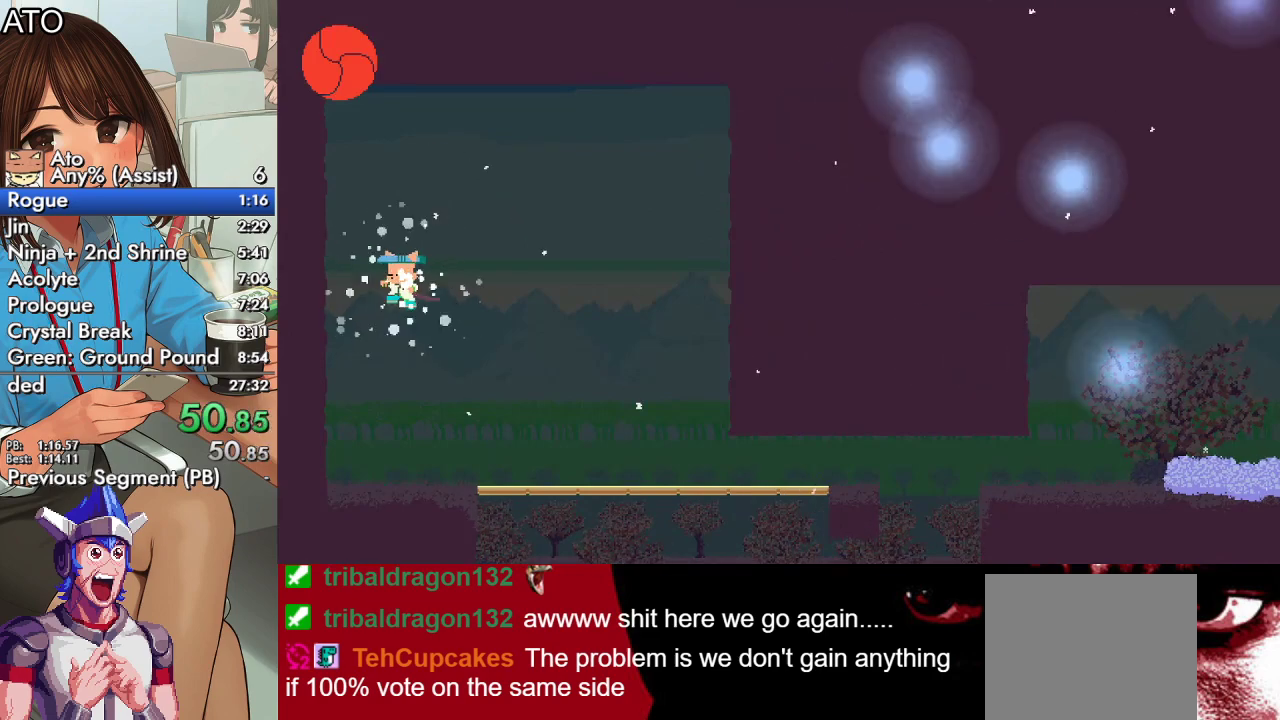
Gameplay with a controller (PlayStation layout); each line is a JSON object with the inputs held at the frame after it. "events" lists button and stick changes between this image and that frame as [ms after this image, input, new state], when the widget could be followed in between. Not read: left_stick right_stick.
{"buttons": ["START"], "events": [[467, "START", "down"]]}
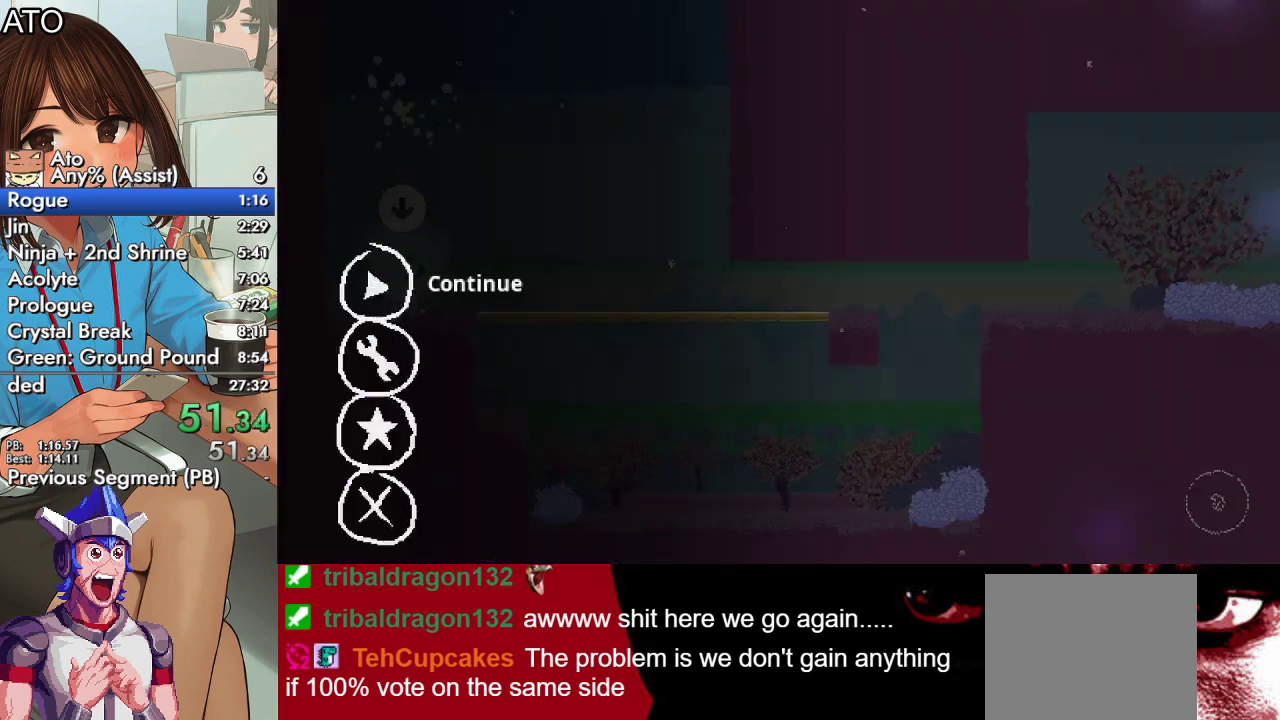
{"buttons": ["CROSS"], "events": [[67, "START", "up"], [133, "DPAD_UP", "down"], [200, "CROSS", "down"], [233, "DPAD_UP", "up"], [267, "CROSS", "up"], [333, "CROSS", "down"], [433, "CROSS", "up"], [500, "CROSS", "down"]]}
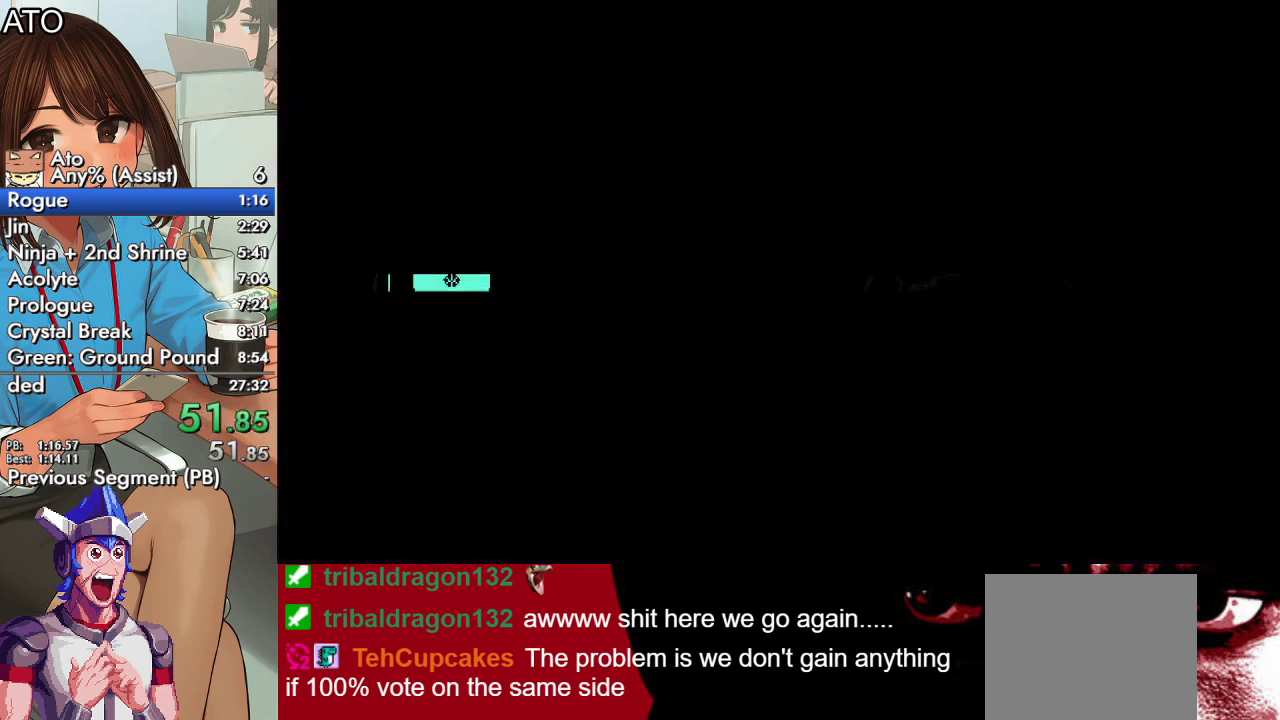
{"buttons": ["DPAD_LEFT"], "events": [[33, "CROSS", "up"], [100, "CROSS", "down"], [133, "CROSS", "up"], [200, "CROSS", "down"], [267, "CROSS", "up"], [300, "CROSS", "down"], [333, "DPAD_LEFT", "down"], [367, "CROSS", "up"]]}
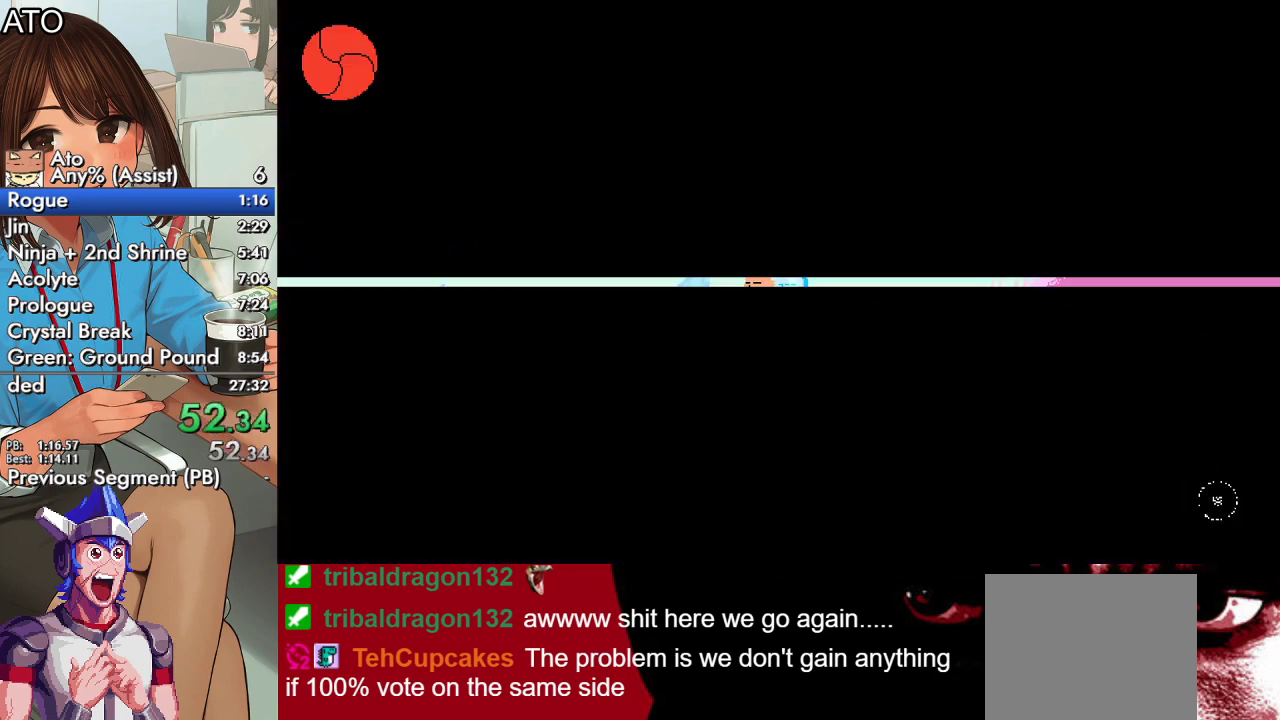
{"buttons": ["DPAD_LEFT"], "events": []}
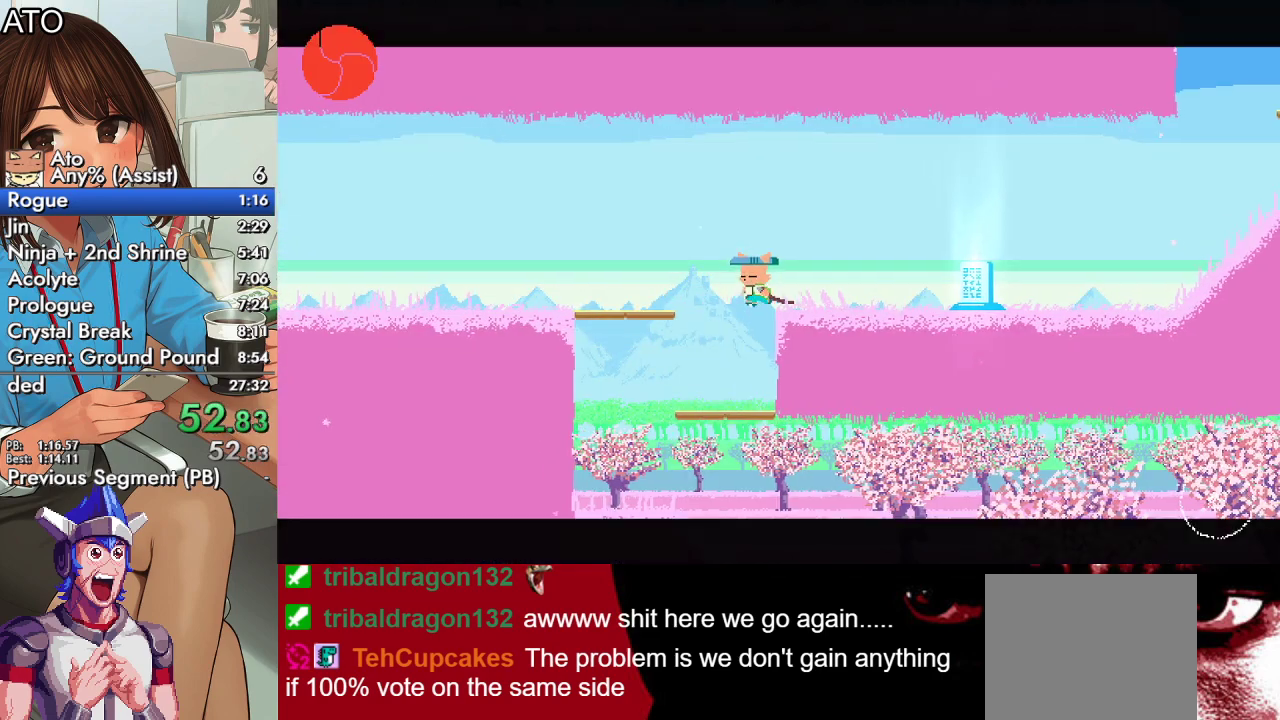
{"buttons": ["CROSS", "DPAD_DOWN"], "events": [[133, "DPAD_UP", "down"], [167, "DPAD_LEFT", "up"], [167, "DPAD_UP", "up"], [200, "DPAD_RIGHT", "down"], [367, "DPAD_DOWN", "down"], [367, "DPAD_RIGHT", "up"], [467, "CROSS", "down"]]}
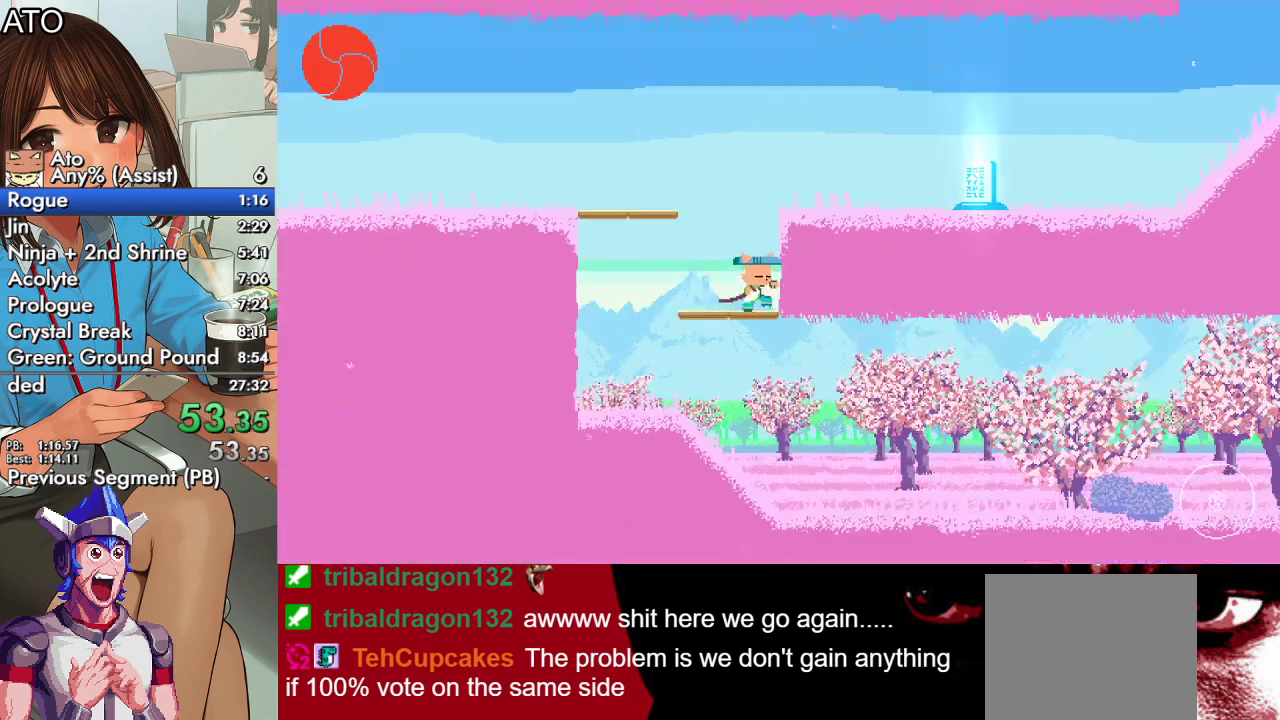
{"buttons": ["CROSS", "CIRCLE", "SQUARE", "DPAD_UP", "DPAD_RIGHT"], "events": [[33, "DPAD_DOWN", "up"], [67, "CROSS", "up"], [100, "DPAD_RIGHT", "down"], [133, "DPAD_UP", "down"], [333, "CIRCLE", "down"], [400, "CROSS", "down"], [433, "SQUARE", "down"]]}
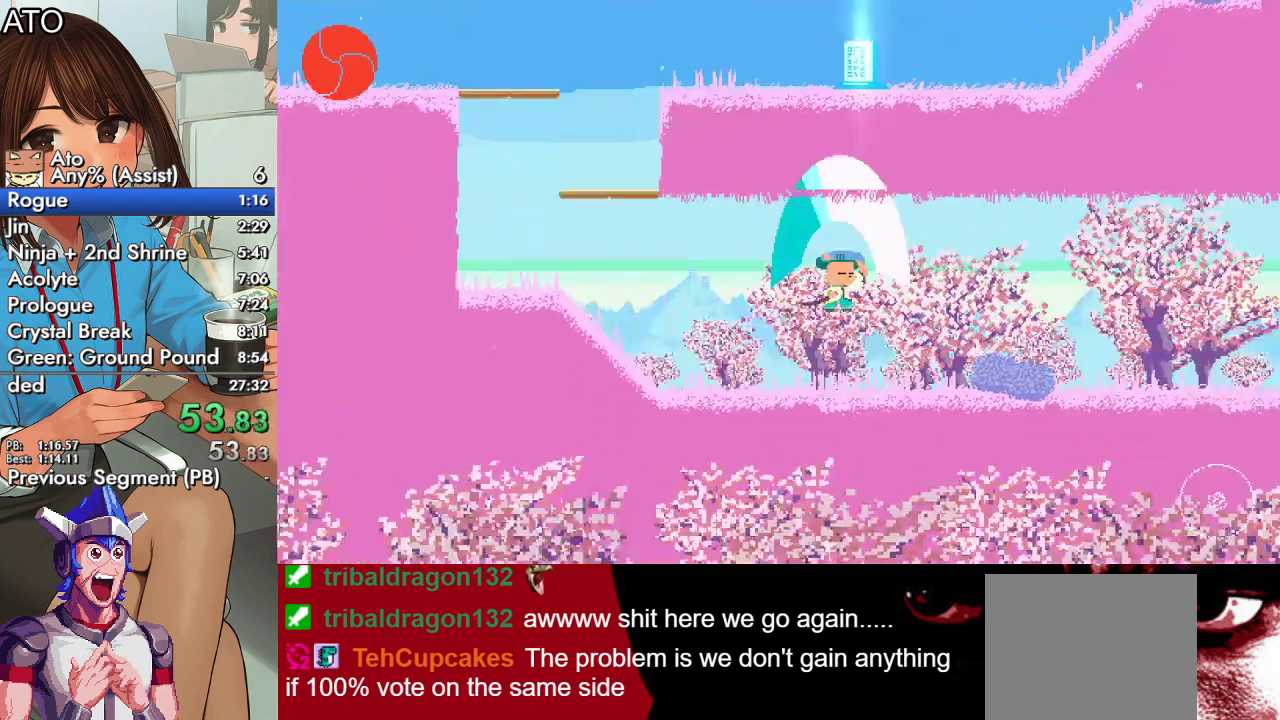
{"buttons": ["SQUARE", "DPAD_UP", "DPAD_RIGHT"], "events": [[33, "CIRCLE", "up"], [33, "CROSS", "up"], [67, "SQUARE", "up"], [367, "CIRCLE", "down"], [400, "CROSS", "down"], [467, "SQUARE", "down"], [500, "CIRCLE", "up"], [500, "CROSS", "up"]]}
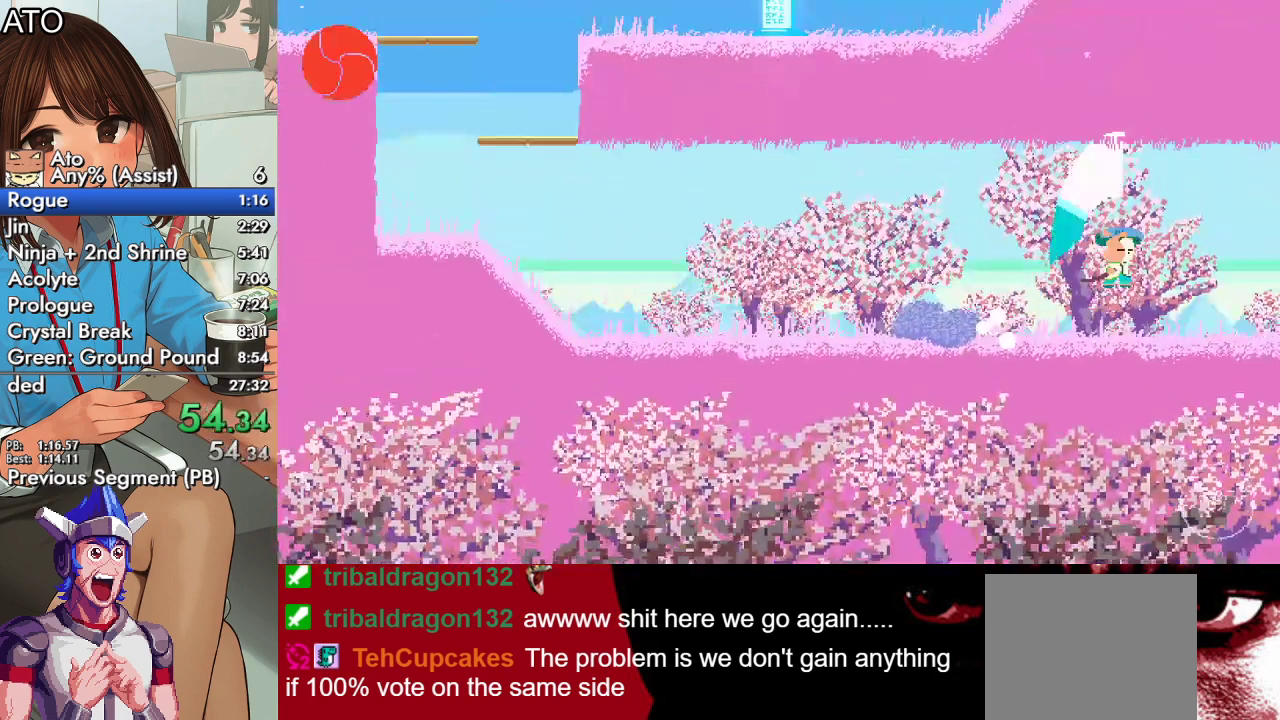
{"buttons": ["DPAD_UP", "DPAD_RIGHT"], "events": [[33, "SQUARE", "up"], [67, "CIRCLE", "down"], [100, "CROSS", "down"], [133, "SQUARE", "down"], [233, "CROSS", "up"], [267, "CIRCLE", "up"], [300, "SQUARE", "up"]]}
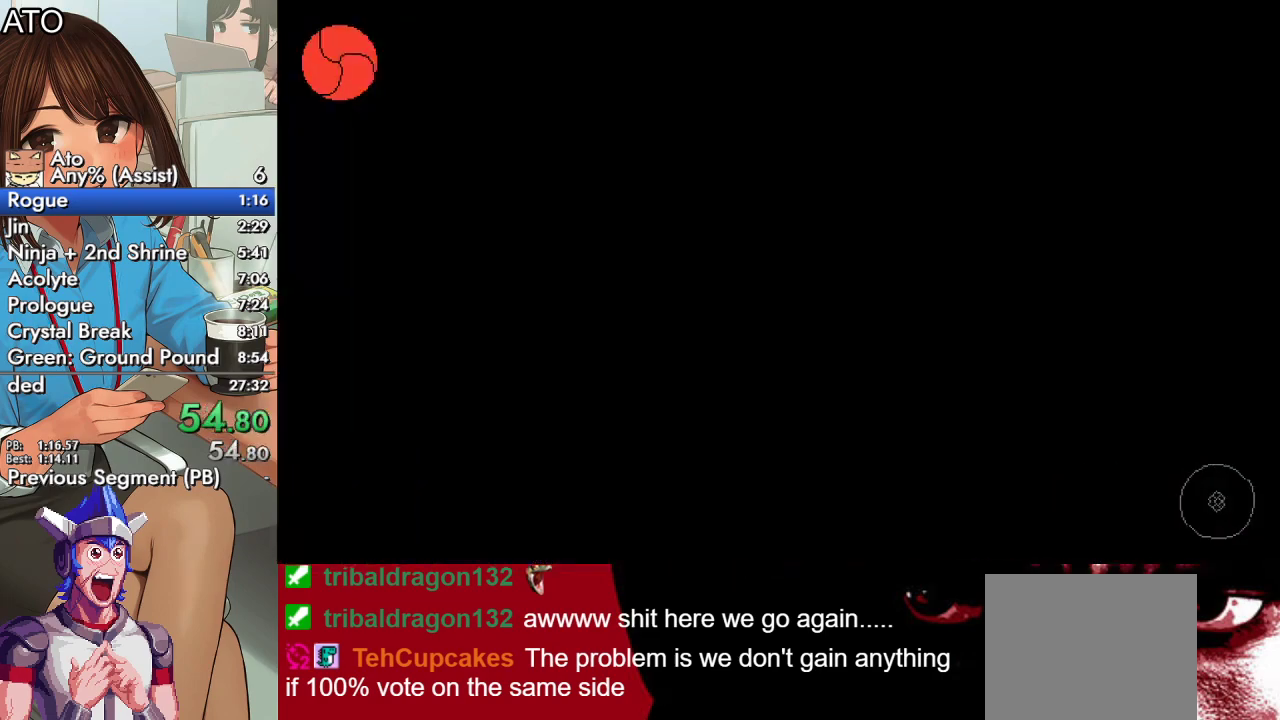
{"buttons": ["DPAD_UP", "DPAD_RIGHT"], "events": [[133, "CIRCLE", "down"], [200, "CROSS", "down"], [233, "SQUARE", "down"], [333, "CIRCLE", "up"], [333, "CROSS", "up"], [367, "SQUARE", "up"]]}
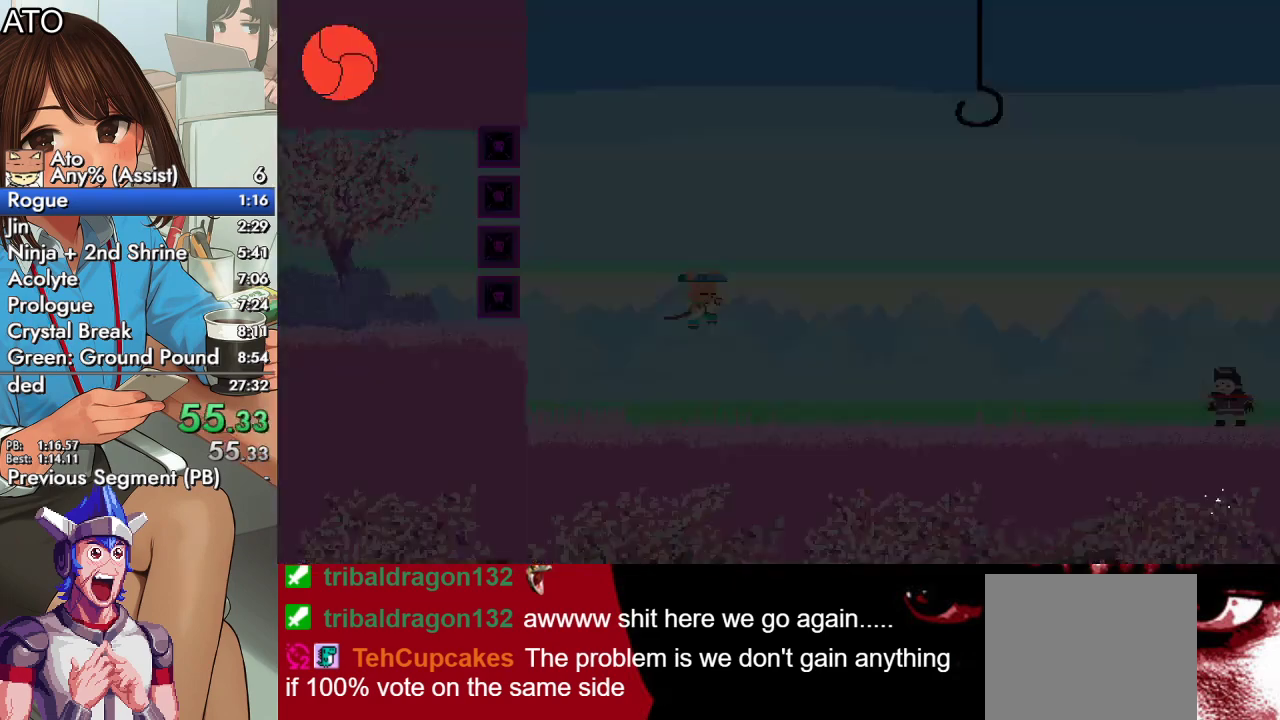
{"buttons": ["SQUARE", "DPAD_UP", "DPAD_RIGHT"], "events": [[333, "CIRCLE", "down"], [367, "CROSS", "down"], [400, "SQUARE", "down"], [500, "CIRCLE", "up"], [500, "CROSS", "up"]]}
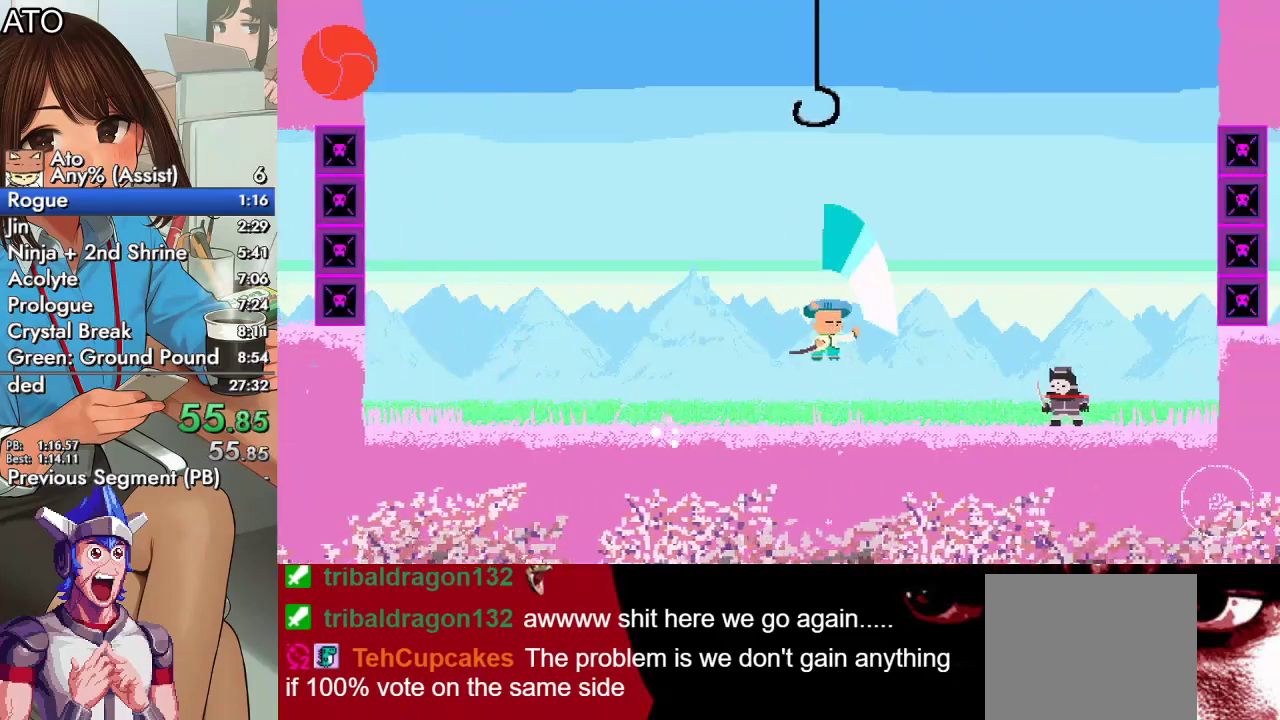
{"buttons": ["DPAD_RIGHT"], "events": [[33, "SQUARE", "up"], [100, "DPAD_UP", "up"], [400, "SQUARE", "down"], [467, "SQUARE", "up"]]}
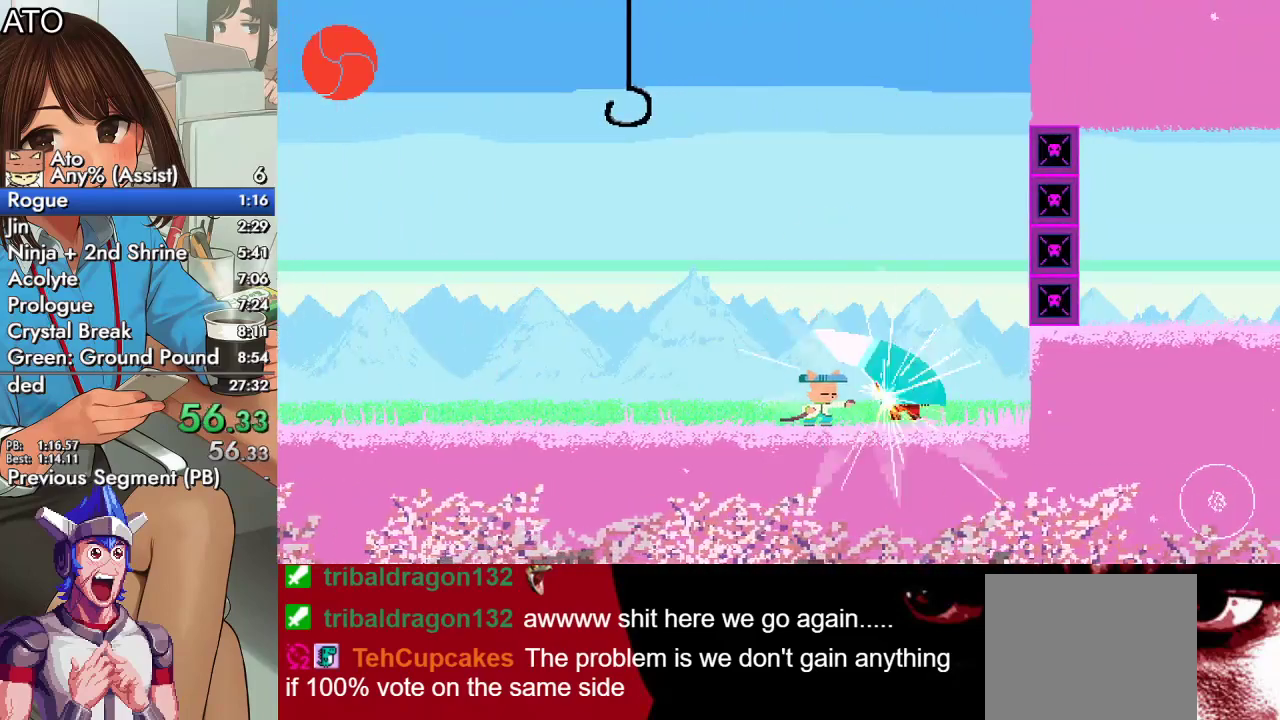
{"buttons": ["DPAD_RIGHT"], "events": [[33, "SQUARE", "down"], [167, "CIRCLE", "down"], [167, "SQUARE", "up"], [200, "CROSS", "down"], [233, "SQUARE", "down"], [300, "CIRCLE", "up"], [300, "CROSS", "up"], [333, "SQUARE", "up"], [367, "SQUARE", "down"], [467, "SQUARE", "up"]]}
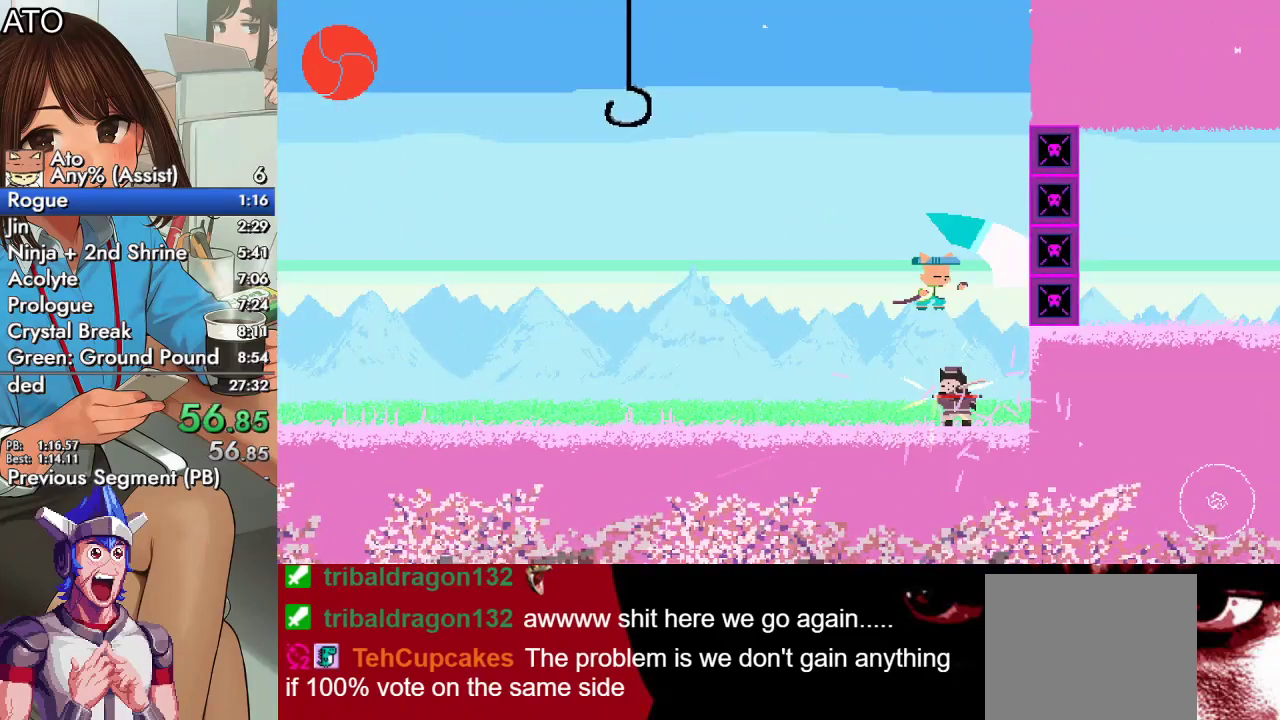
{"buttons": ["DPAD_LEFT"], "events": [[33, "SQUARE", "down"], [67, "SQUARE", "up"], [233, "DPAD_RIGHT", "up"], [300, "DPAD_LEFT", "down"], [433, "SQUARE", "down"], [500, "SQUARE", "up"]]}
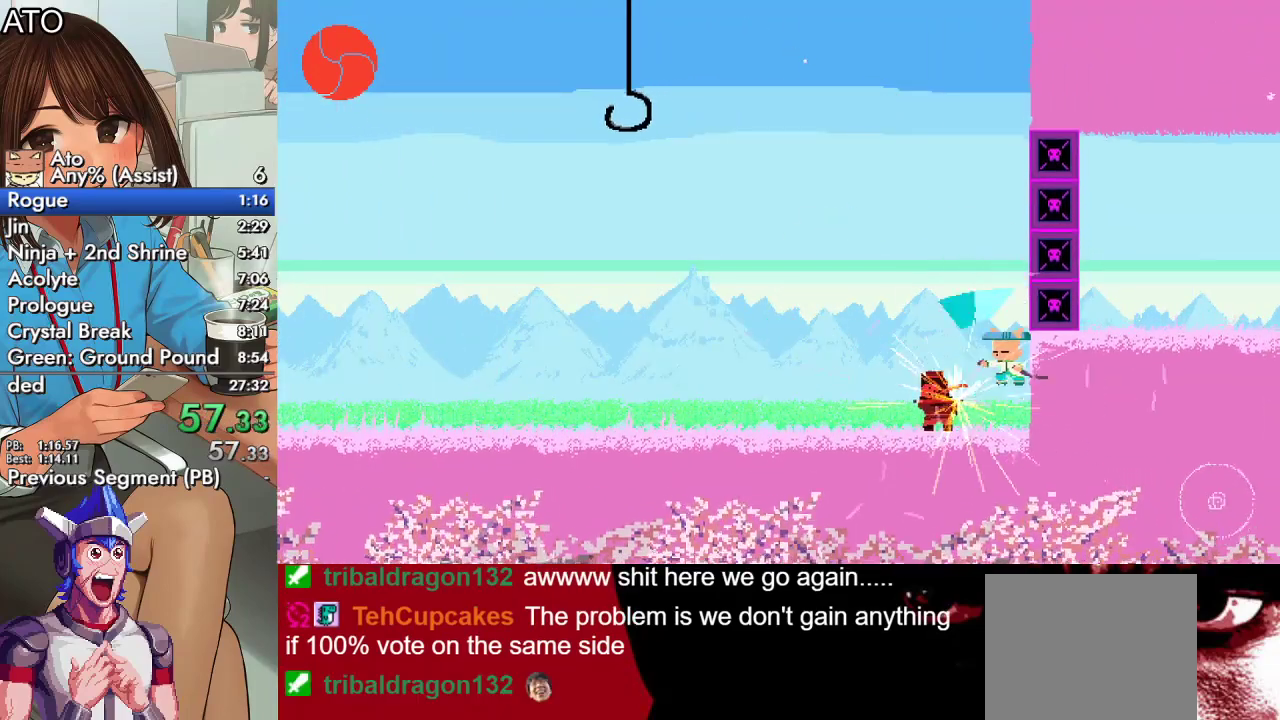
{"buttons": ["DPAD_LEFT"], "events": [[67, "SQUARE", "down"], [200, "SQUARE", "up"], [233, "CIRCLE", "down"], [233, "CROSS", "down"], [300, "SQUARE", "down"], [333, "CROSS", "up"], [367, "CIRCLE", "up"], [400, "SQUARE", "up"], [433, "SQUARE", "down"], [500, "SQUARE", "up"]]}
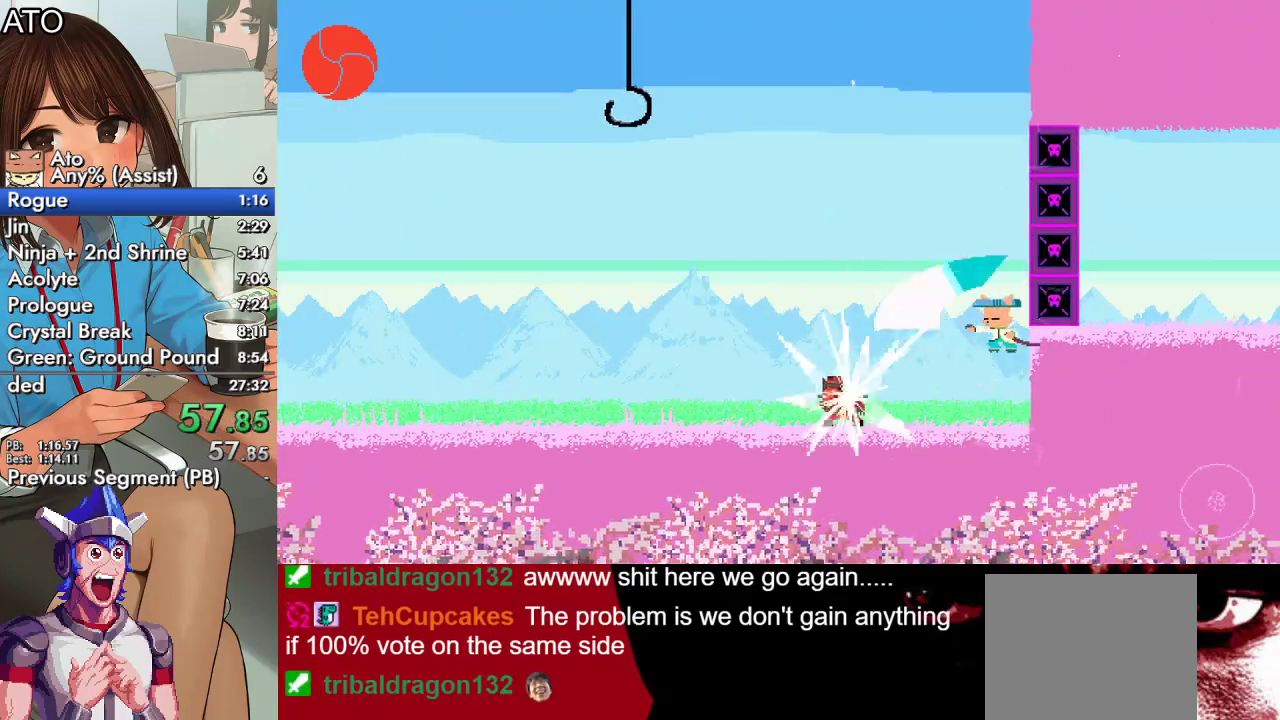
{"buttons": ["SQUARE", "DPAD_LEFT"], "events": [[67, "SQUARE", "down"], [100, "SQUARE", "up"], [467, "SQUARE", "down"]]}
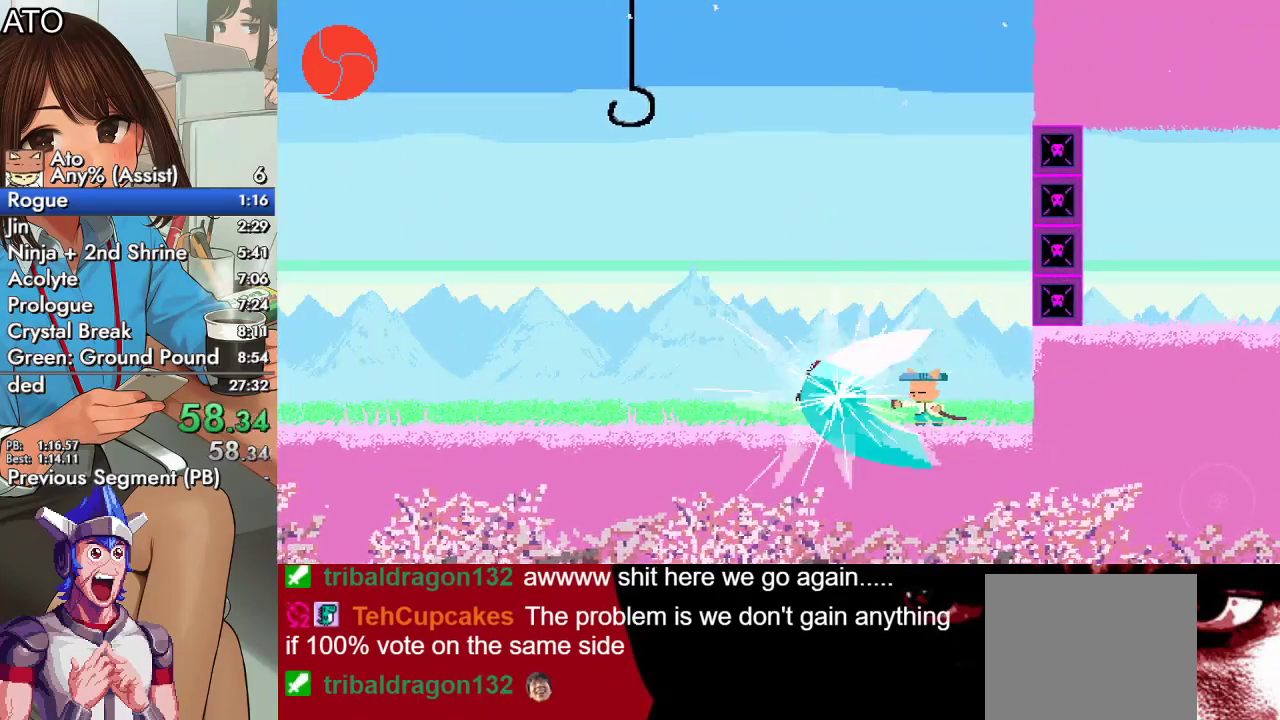
{"buttons": ["SQUARE", "DPAD_LEFT"], "events": [[33, "SQUARE", "up"], [100, "SQUARE", "down"], [233, "CIRCLE", "down"], [233, "CROSS", "down"], [233, "SQUARE", "up"], [333, "SQUARE", "down"], [367, "CIRCLE", "up"], [367, "CROSS", "up"], [400, "SQUARE", "up"], [467, "SQUARE", "down"]]}
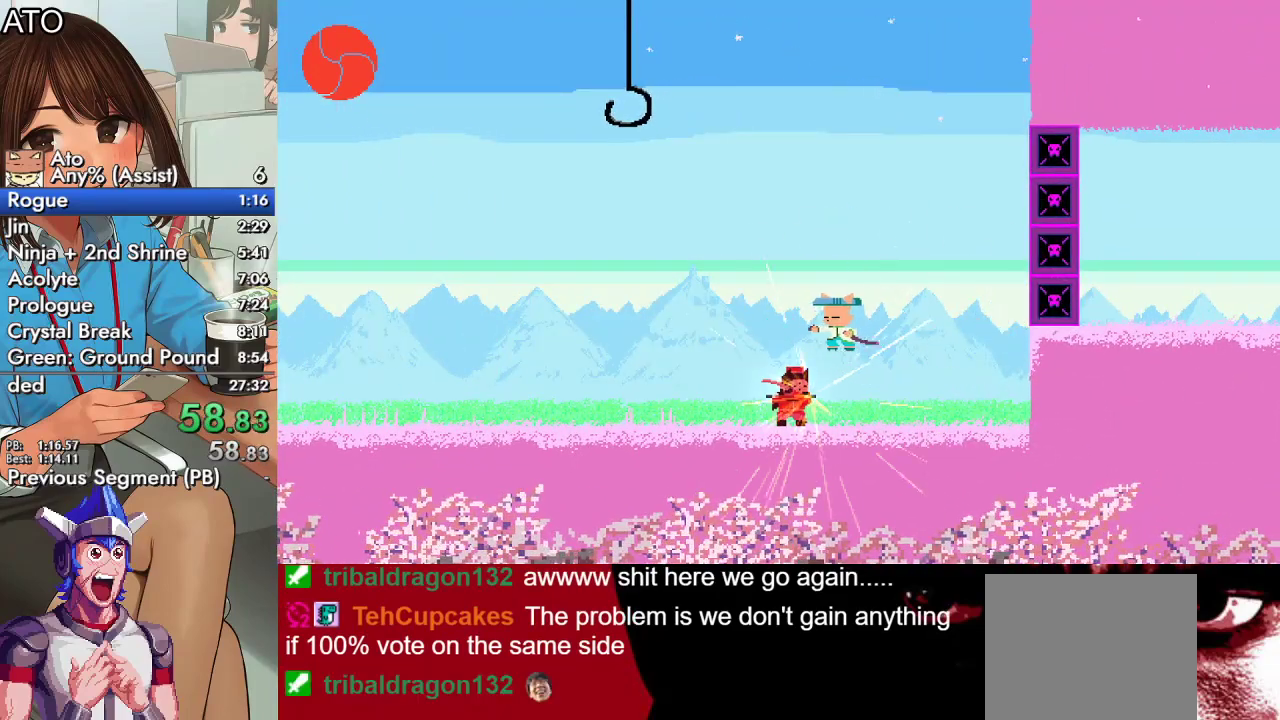
{"buttons": ["SQUARE", "DPAD_LEFT"], "events": [[67, "SQUARE", "up"], [433, "SQUARE", "down"]]}
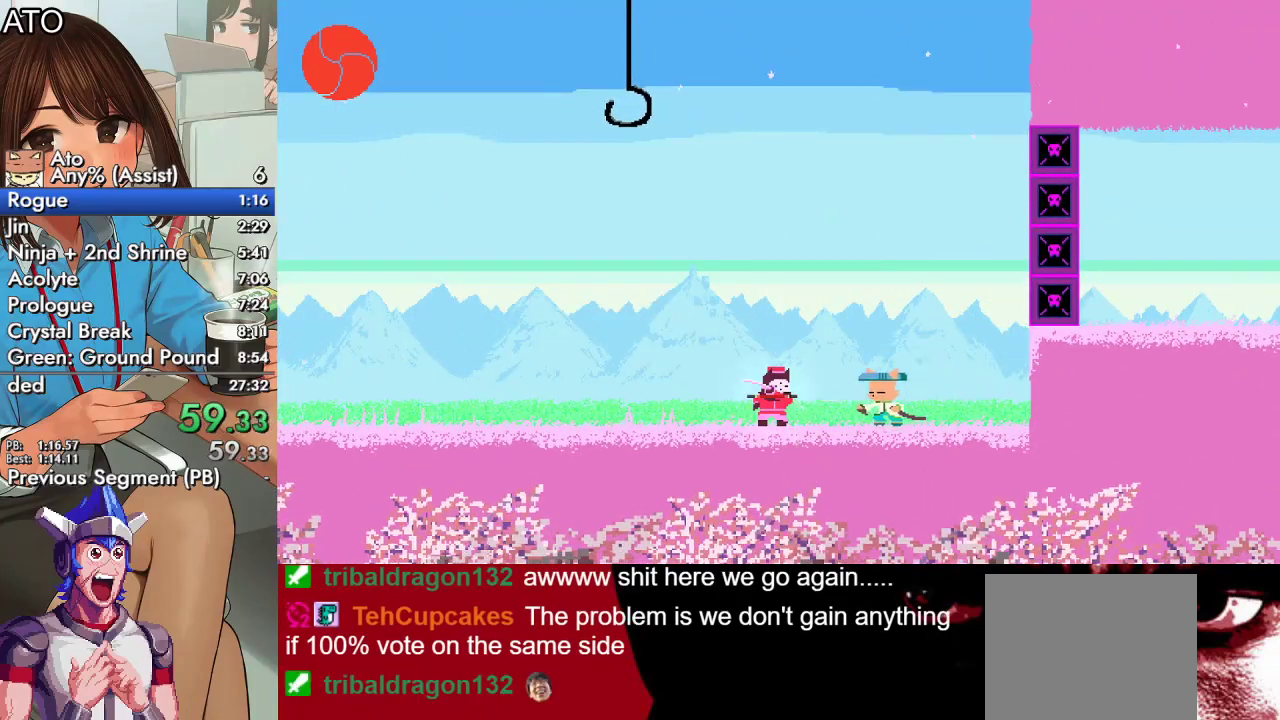
{"buttons": ["DPAD_RIGHT"], "events": [[33, "SQUARE", "up"], [133, "CIRCLE", "down"], [233, "CIRCLE", "up"], [300, "DPAD_LEFT", "up"], [367, "DPAD_RIGHT", "down"], [400, "DPAD_UP", "down"], [500, "DPAD_UP", "up"]]}
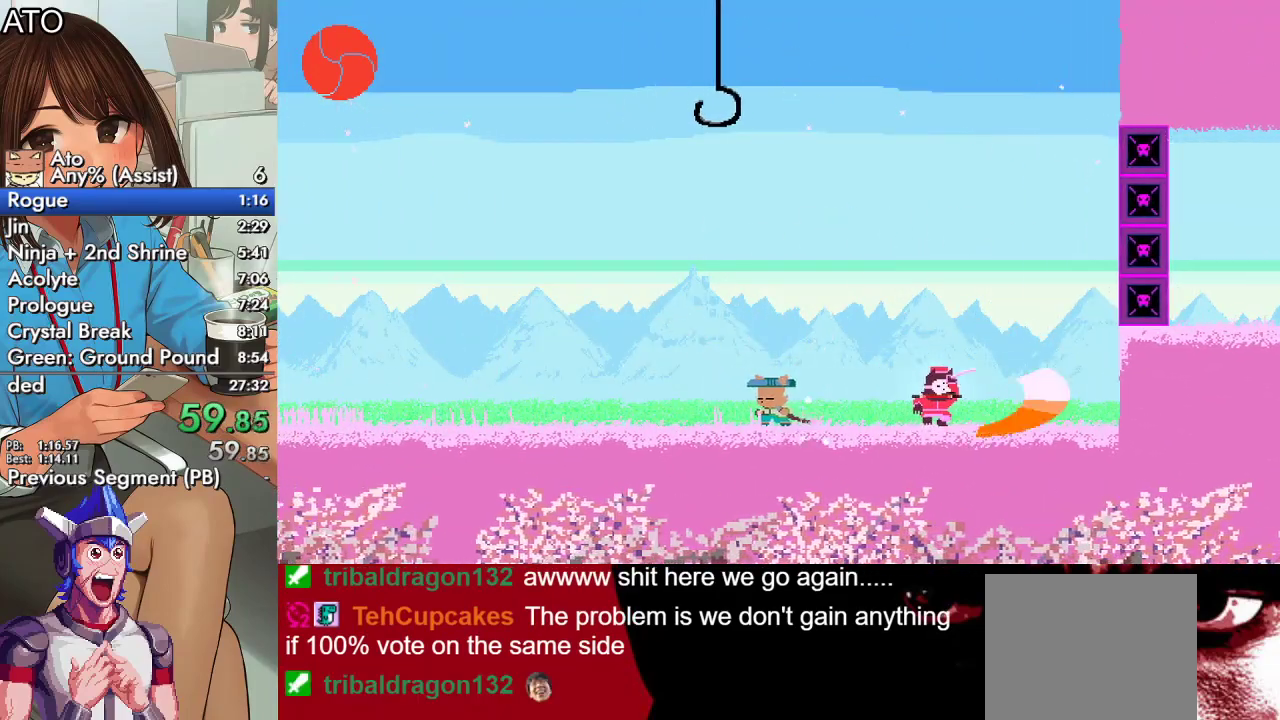
{"buttons": ["SQUARE", "DPAD_RIGHT"], "events": [[467, "SQUARE", "down"]]}
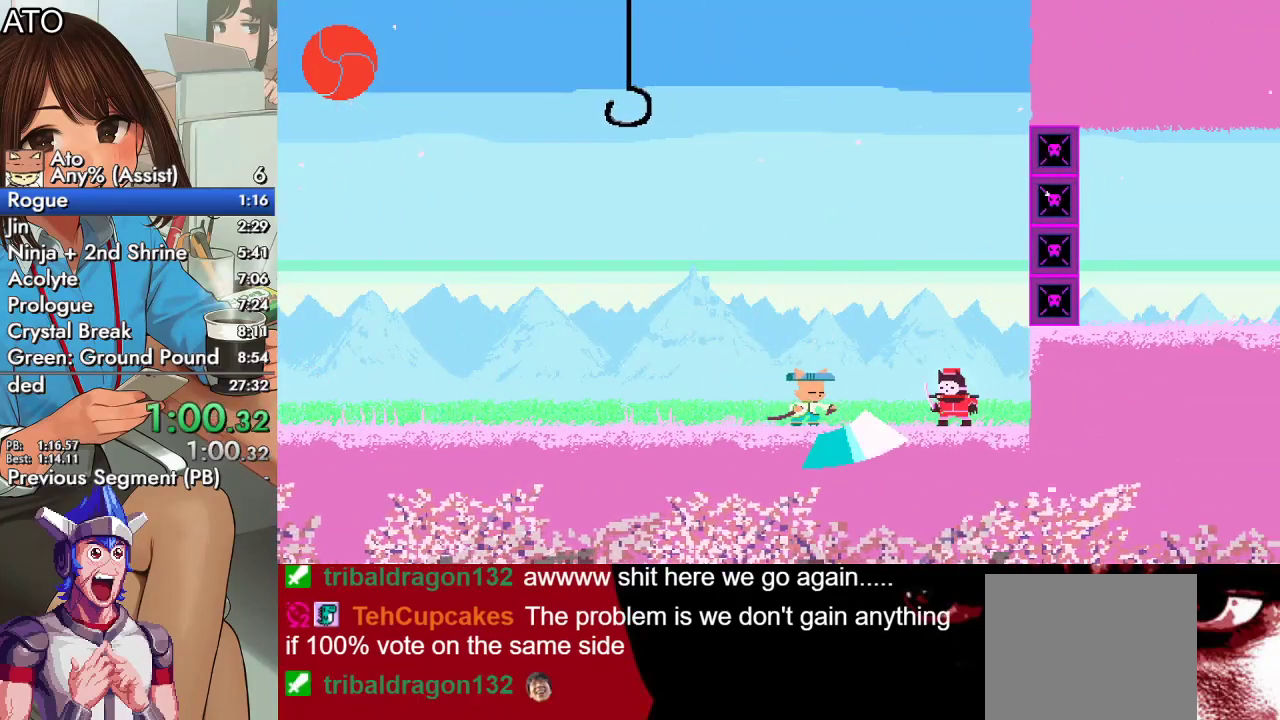
{"buttons": ["DPAD_RIGHT"], "events": [[67, "SQUARE", "up"], [133, "SQUARE", "down"], [233, "CIRCLE", "down"], [267, "CROSS", "down"], [267, "SQUARE", "up"], [333, "SQUARE", "down"], [367, "CIRCLE", "up"], [367, "CROSS", "up"], [400, "SQUARE", "up"], [433, "SQUARE", "down"], [500, "SQUARE", "up"]]}
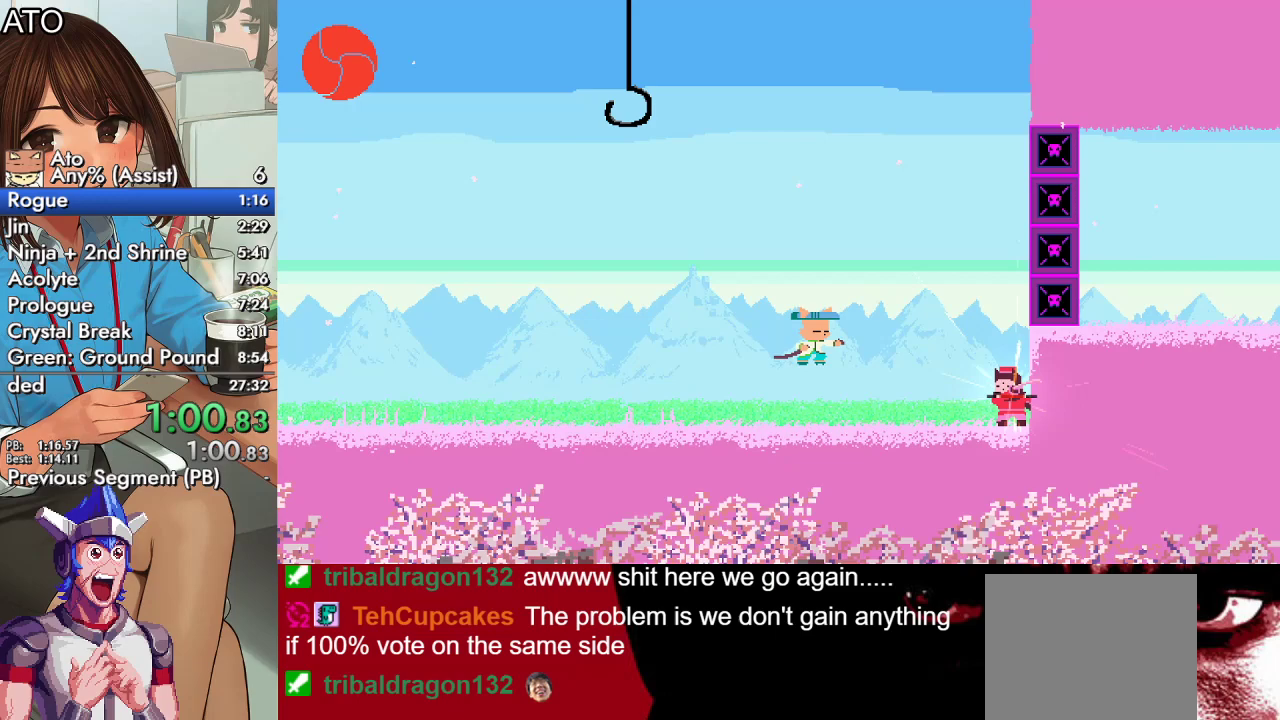
{"buttons": ["DPAD_RIGHT"], "events": [[33, "SQUARE", "down"], [67, "SQUARE", "up"], [400, "SQUARE", "down"], [467, "SQUARE", "up"]]}
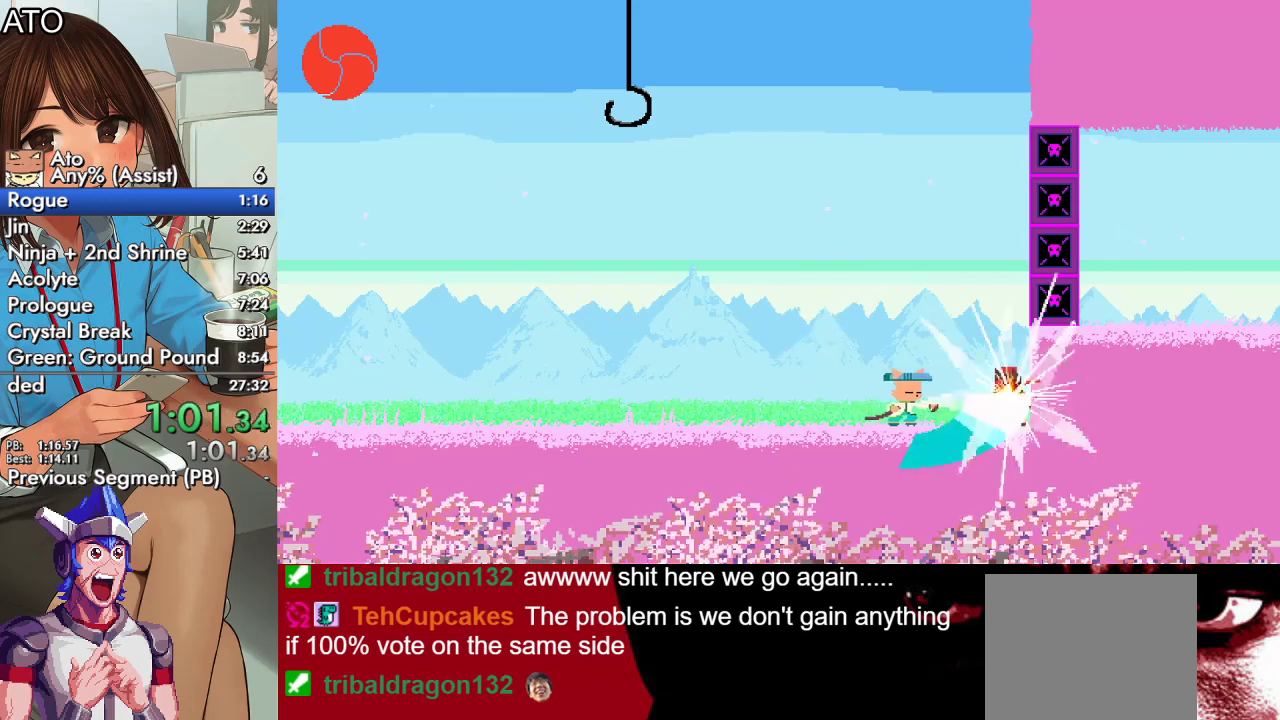
{"buttons": [], "events": [[33, "SQUARE", "down"], [167, "SQUARE", "up"], [233, "CIRCLE", "down"], [400, "CIRCLE", "up"], [467, "DPAD_RIGHT", "up"]]}
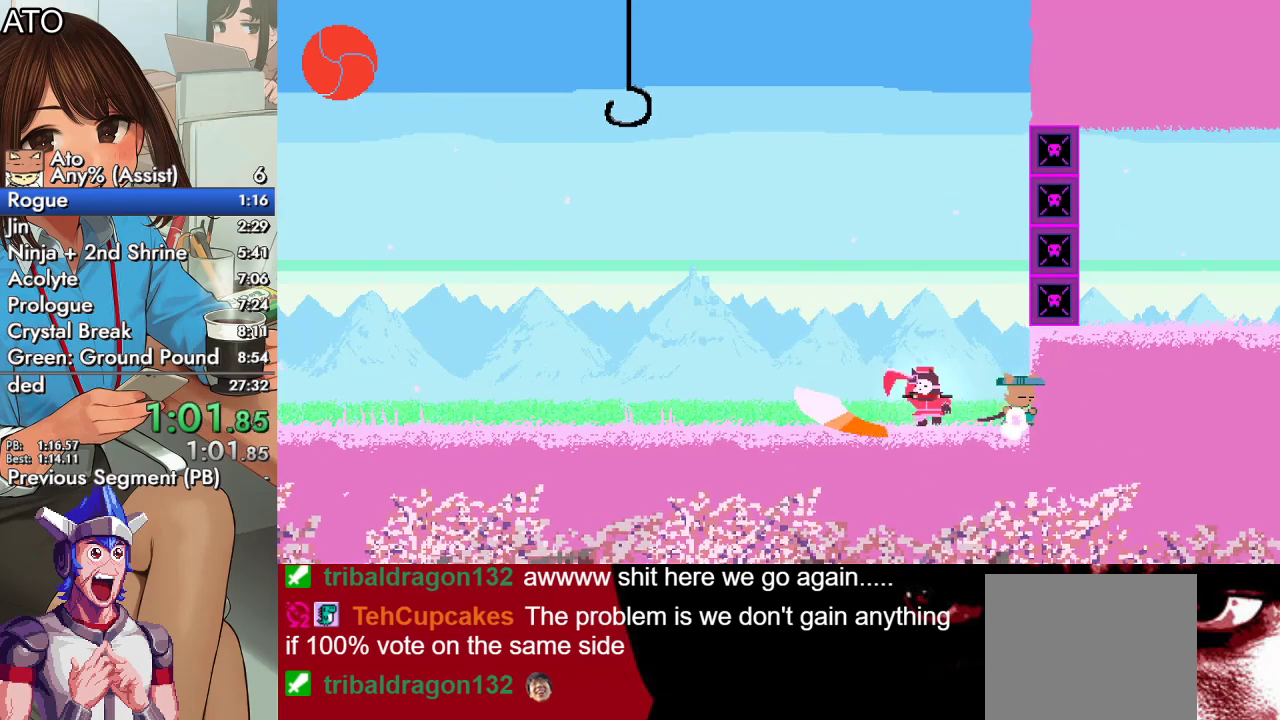
{"buttons": ["DPAD_LEFT"], "events": [[67, "DPAD_LEFT", "down"], [233, "SQUARE", "down"], [267, "SQUARE", "up"], [400, "SQUARE", "down"], [500, "SQUARE", "up"]]}
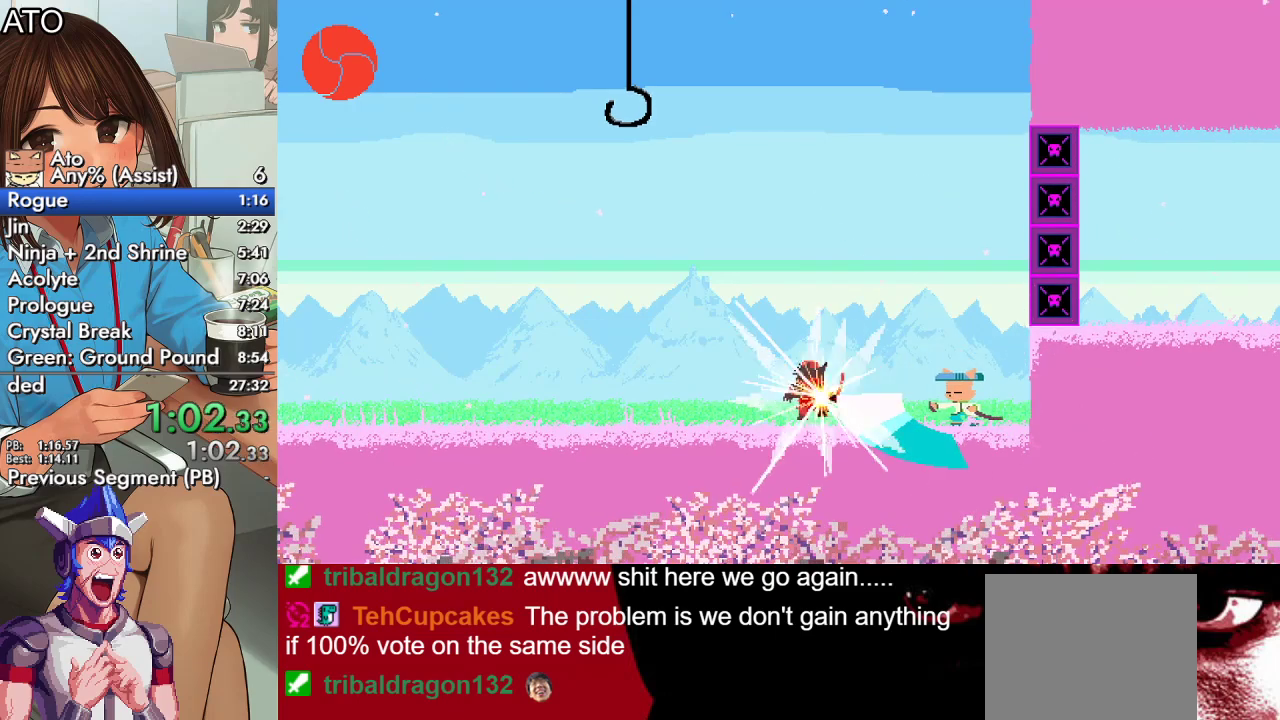
{"buttons": ["DPAD_LEFT"], "events": [[67, "SQUARE", "down"], [167, "SQUARE", "up"], [200, "CIRCLE", "down"], [233, "CROSS", "down"], [300, "SQUARE", "down"], [367, "CIRCLE", "up"], [367, "SQUARE", "up"], [433, "CROSS", "up"], [433, "SQUARE", "down"], [500, "SQUARE", "up"]]}
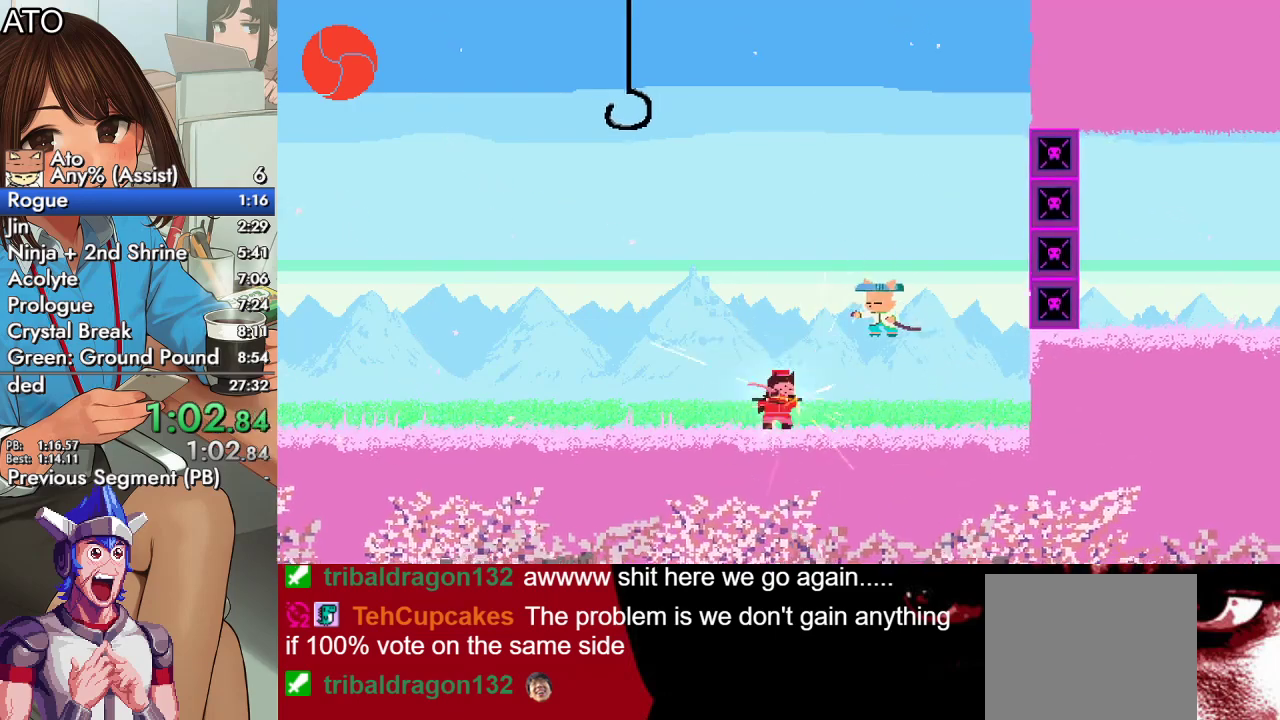
{"buttons": ["DPAD_LEFT"], "events": []}
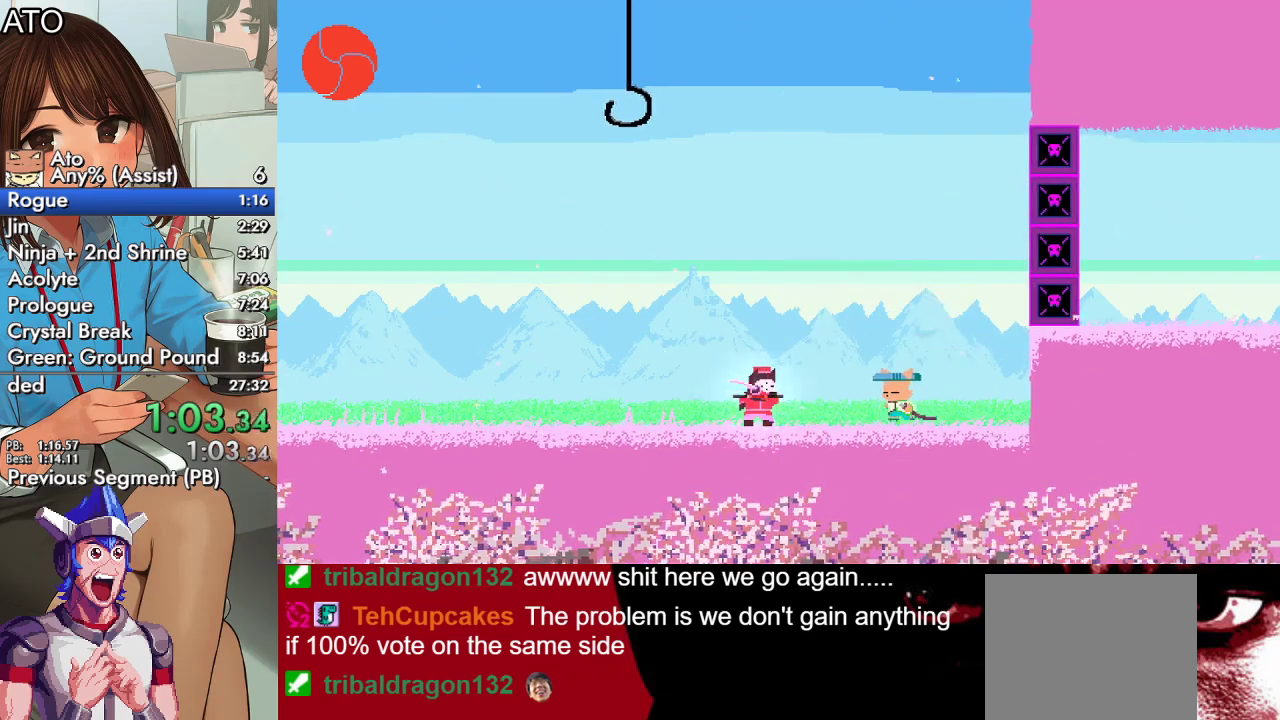
{"buttons": ["DPAD_RIGHT"], "events": [[33, "SQUARE", "down"], [133, "SQUARE", "up"], [167, "CIRCLE", "down"], [300, "CIRCLE", "up"], [333, "DPAD_LEFT", "up"], [367, "DPAD_RIGHT", "down"]]}
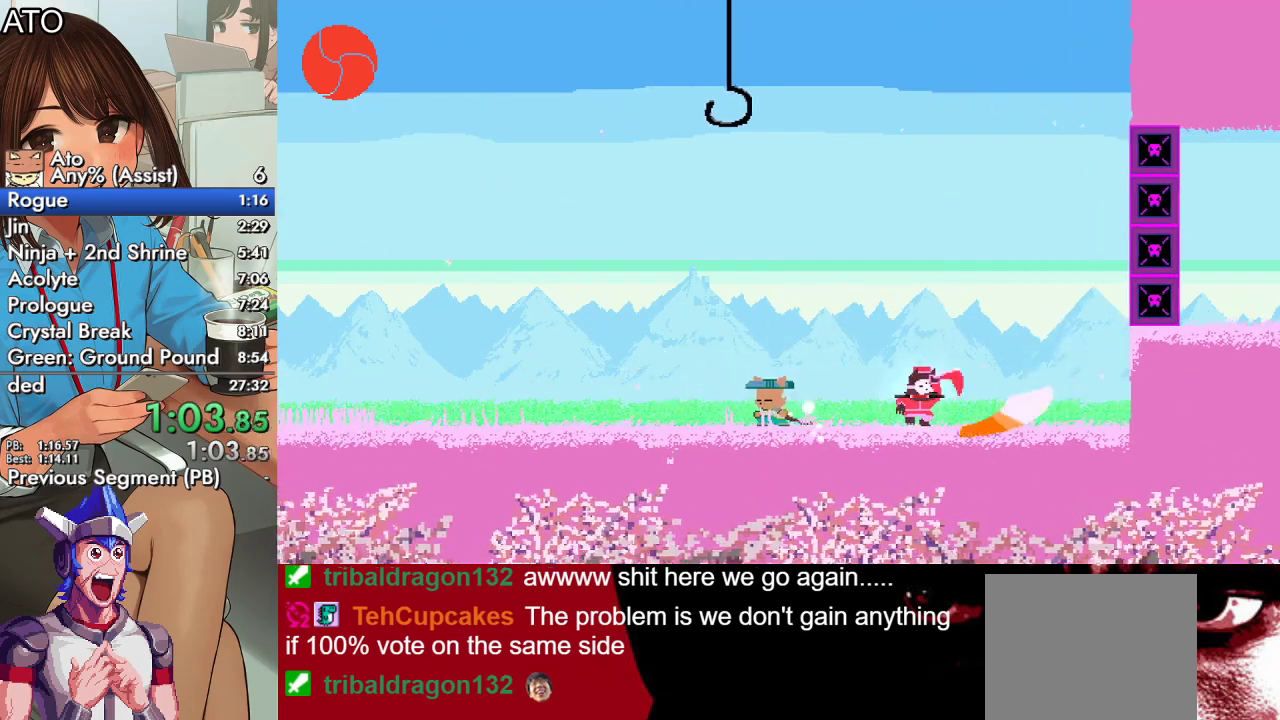
{"buttons": ["DPAD_RIGHT"], "events": [[167, "CIRCLE", "down"], [200, "CROSS", "down"], [233, "SQUARE", "down"], [267, "CIRCLE", "up"], [267, "CROSS", "up"], [333, "SQUARE", "up"]]}
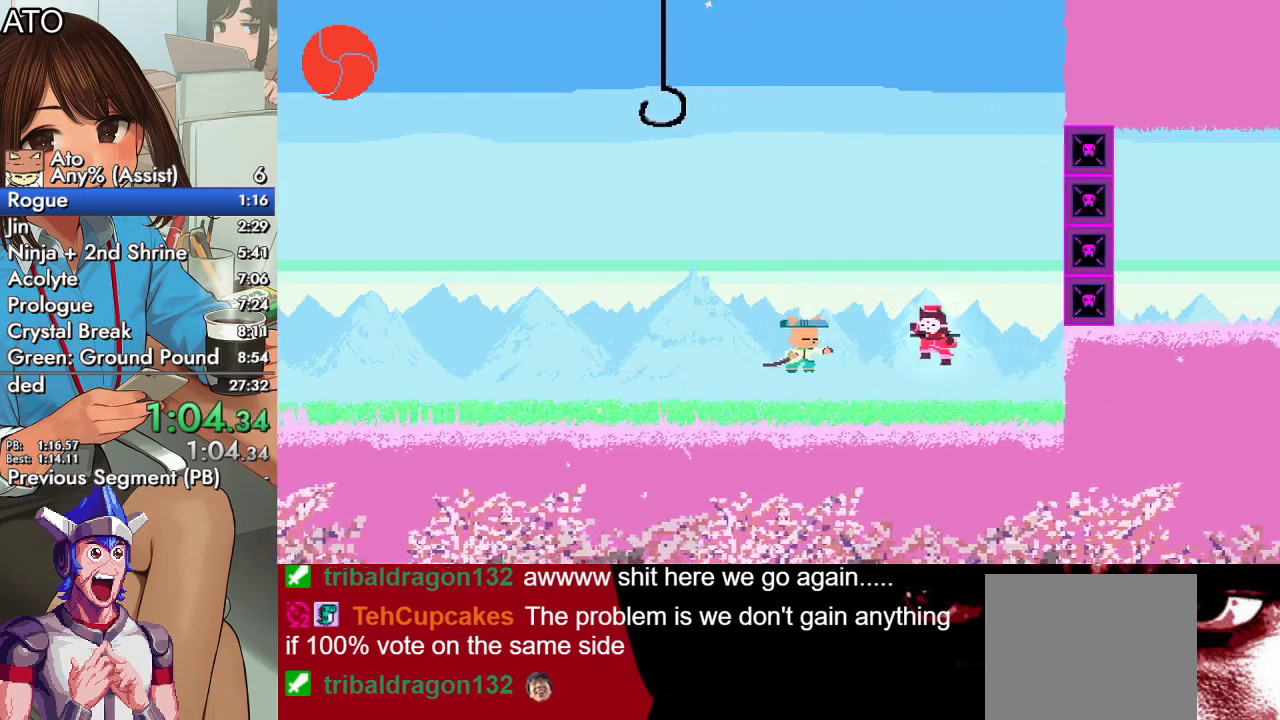
{"buttons": ["DPAD_LEFT"], "events": [[167, "SQUARE", "down"], [233, "SQUARE", "up"], [300, "DPAD_LEFT", "down"], [300, "DPAD_RIGHT", "up"]]}
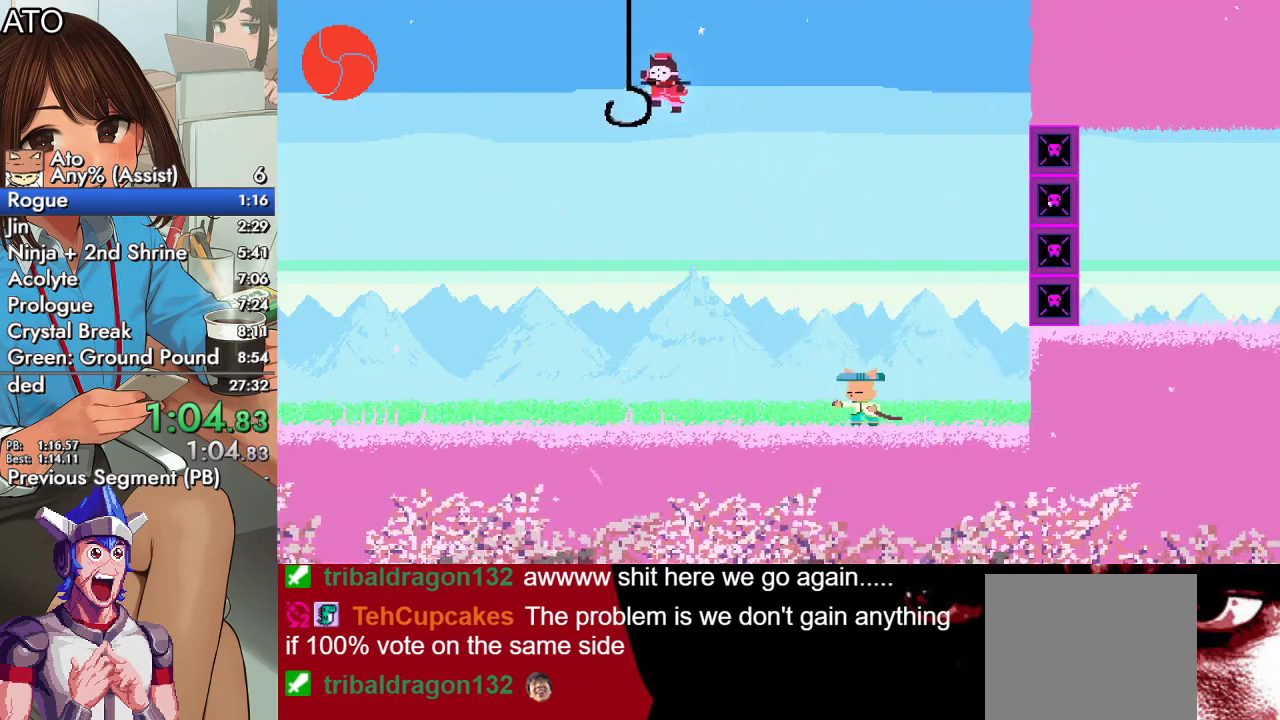
{"buttons": ["CROSS", "DPAD_UP", "DPAD_LEFT"], "events": [[33, "DPAD_UP", "down"], [300, "CROSS", "down"]]}
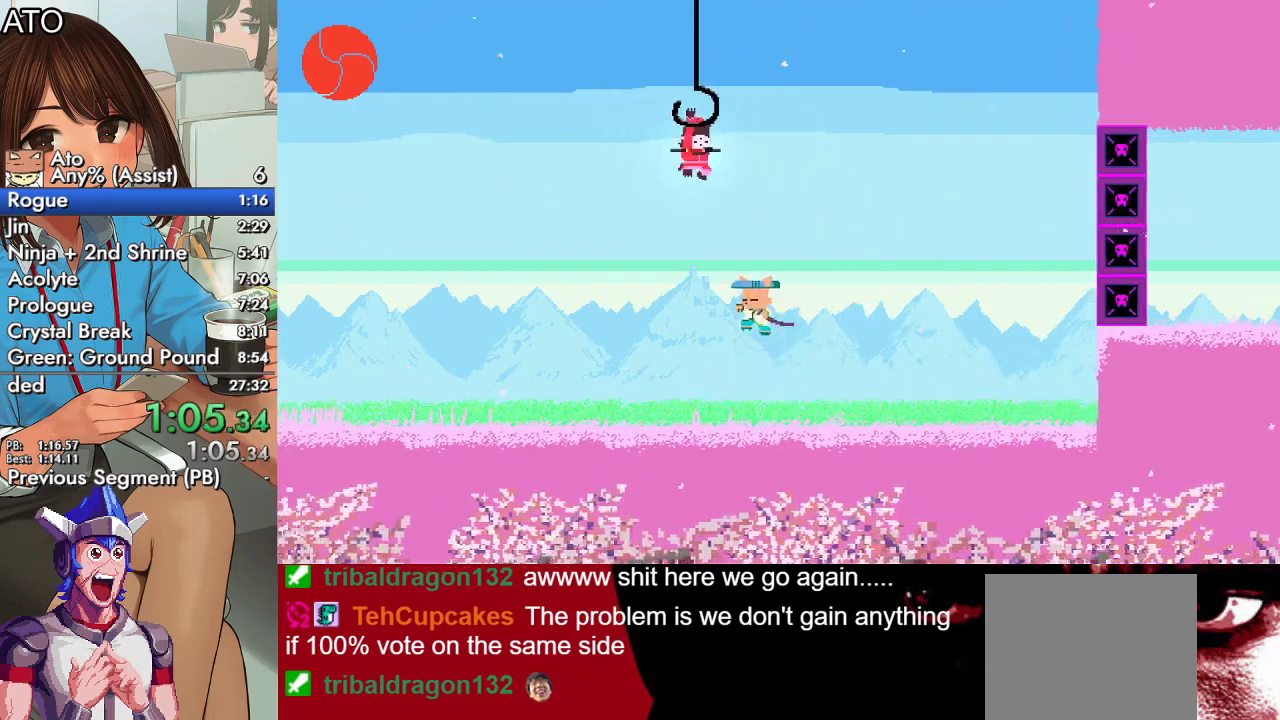
{"buttons": ["CROSS", "SQUARE", "DPAD_UP"], "events": [[100, "DPAD_LEFT", "up"], [100, "SQUARE", "down"], [267, "SQUARE", "up"], [400, "SQUARE", "down"]]}